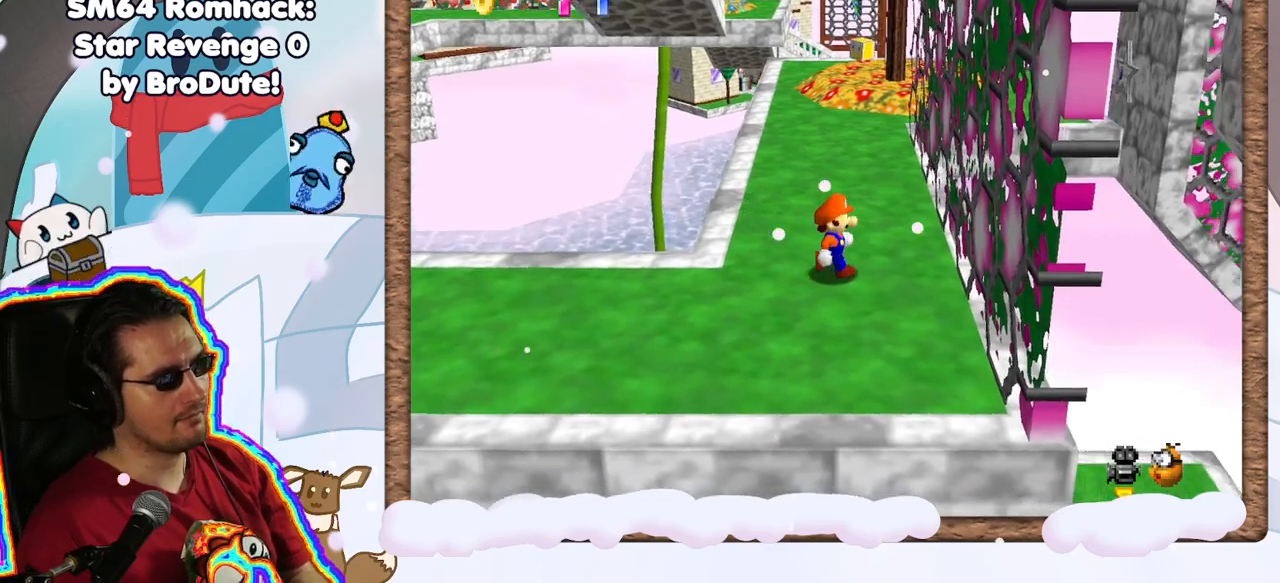
Gameplay with a controller (Nintendo layout); each line is a JSON object with the inputs held at the frame after it (dt_ms = milliseconds from this image to that frame). "events" lists button and stick changes between this image and that frame as [ms after this image, input, new state], when the widget could be followed in between. Not read: L3 R3.
{"dt_ms": 500, "buttons": [], "left_stick": "center", "events": [[100, "left_stick", "center"]]}
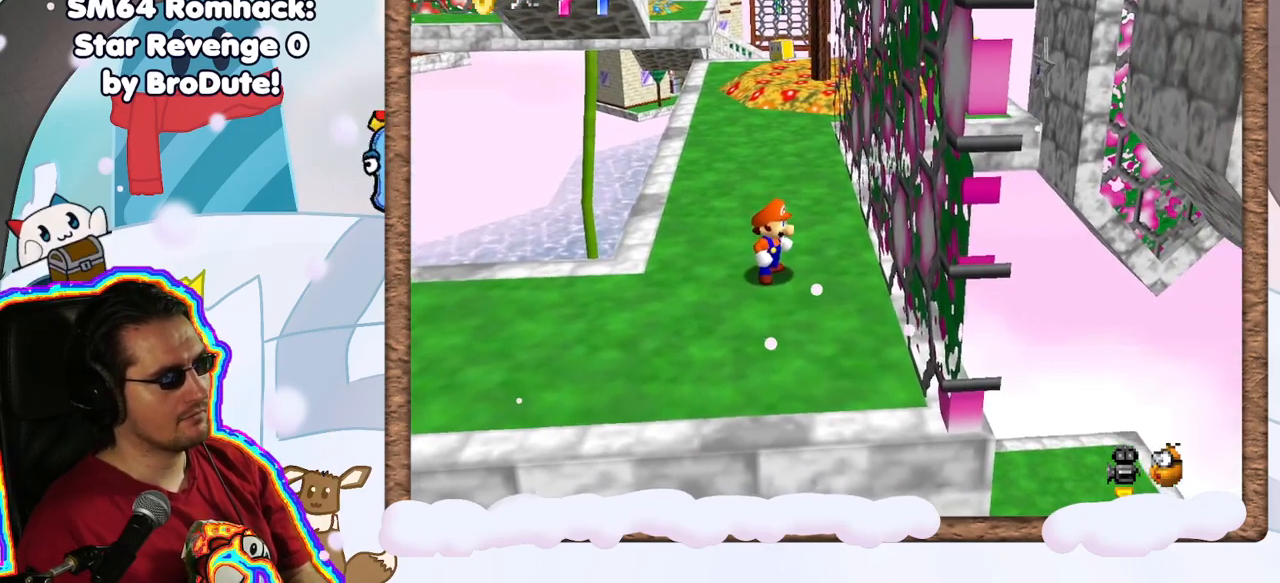
{"dt_ms": 500, "buttons": [], "left_stick": "center", "events": [[117, "left_stick", "left"], [250, "left_stick", "center"]]}
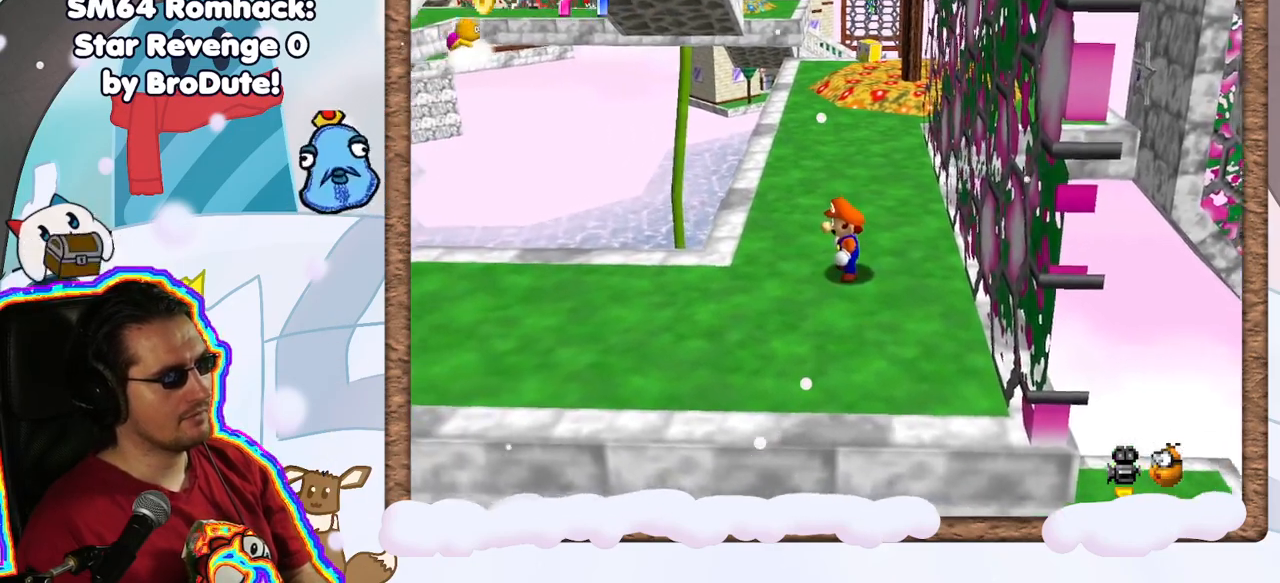
{"dt_ms": 500, "buttons": [], "left_stick": "center", "events": []}
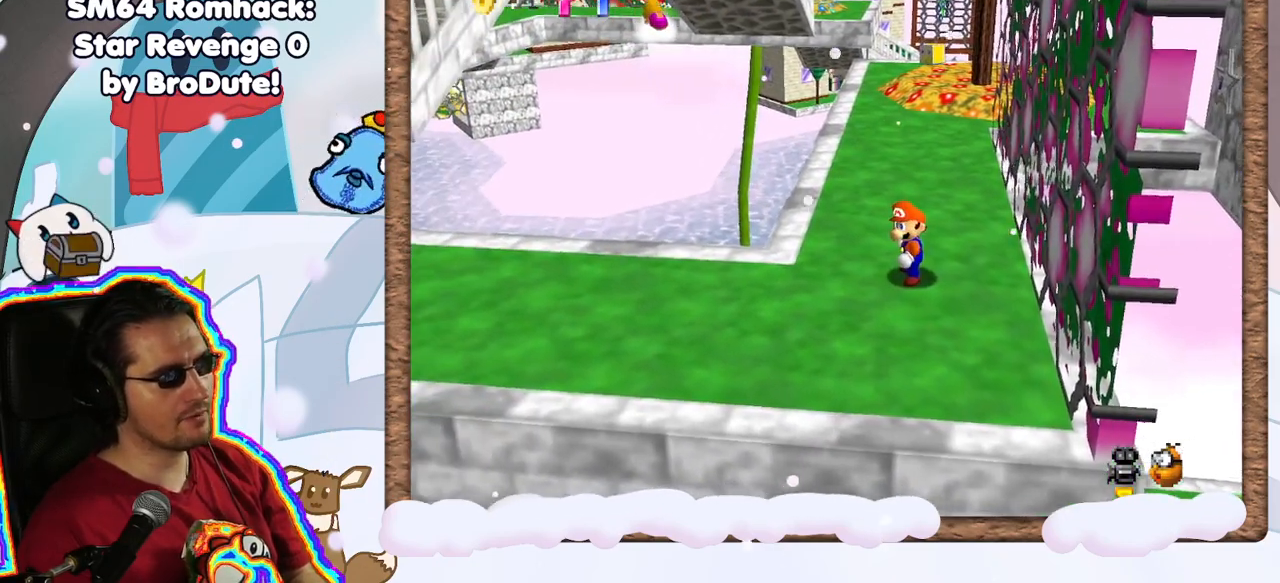
{"dt_ms": 500, "buttons": [], "left_stick": "up", "events": [[117, "left_stick", "up"], [250, "left_stick", "center"], [467, "left_stick", "up"]]}
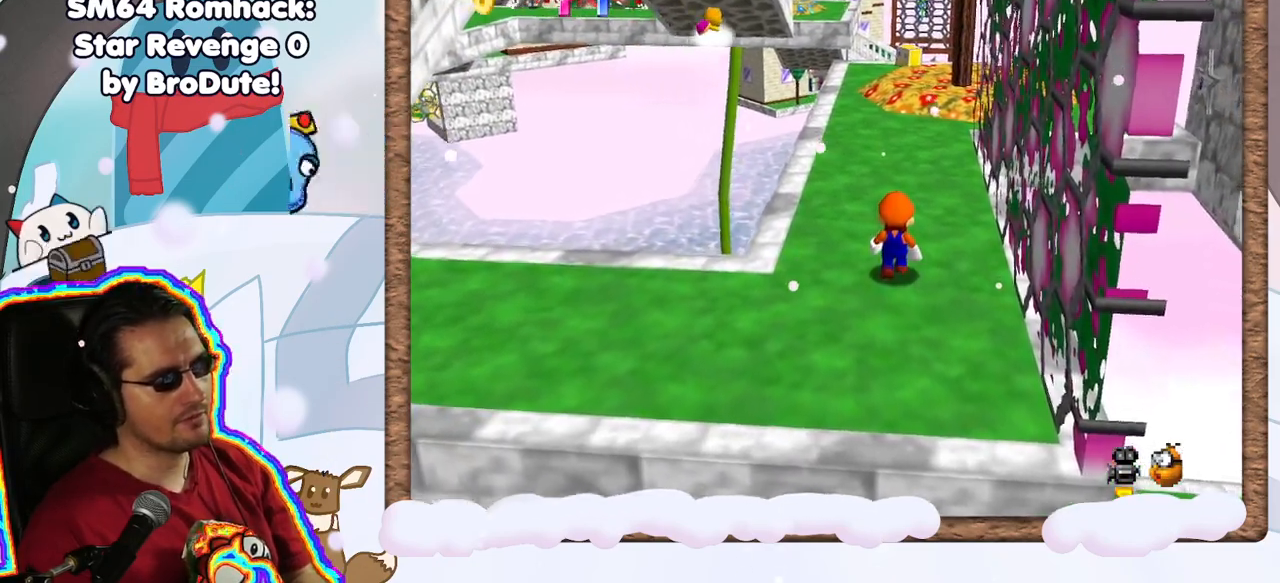
{"dt_ms": 500, "buttons": [], "left_stick": "center", "events": [[433, "left_stick", "center"]]}
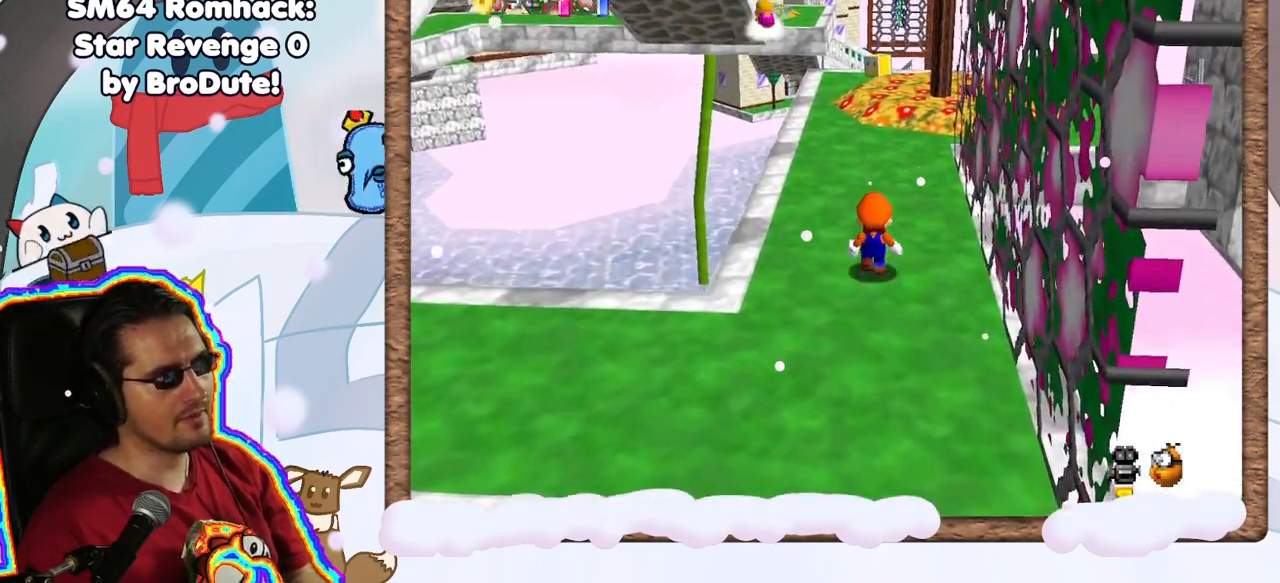
{"dt_ms": 500, "buttons": [], "left_stick": "up", "events": [[117, "left_stick", "up"]]}
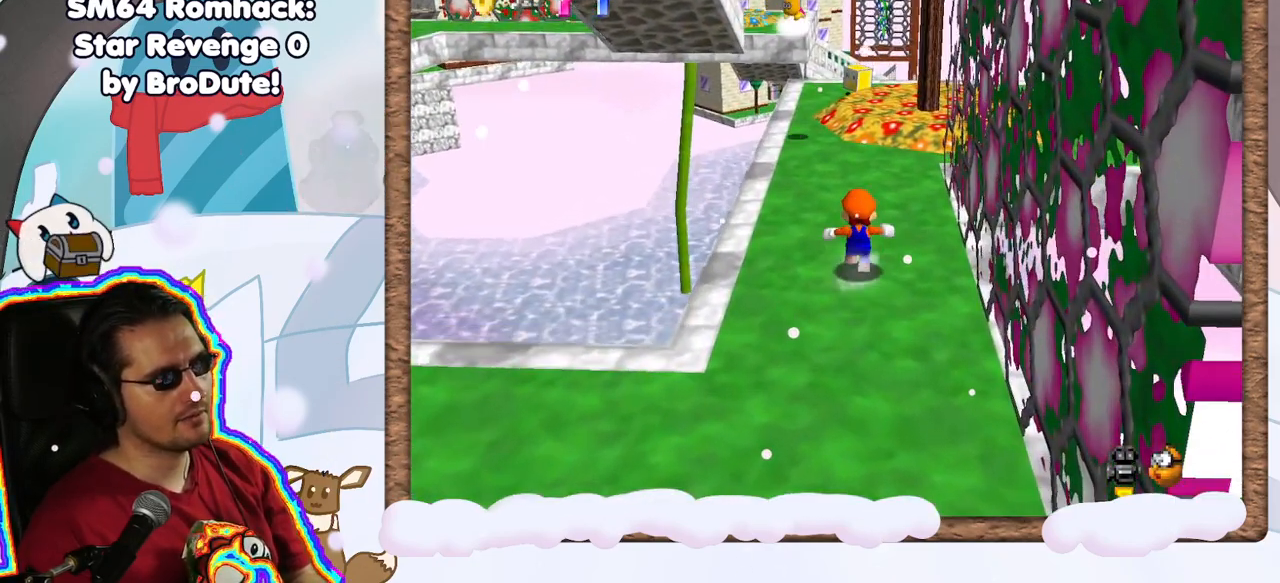
{"dt_ms": 500, "buttons": [], "left_stick": "up", "events": [[300, "left_stick", "center"], [450, "left_stick", "up"]]}
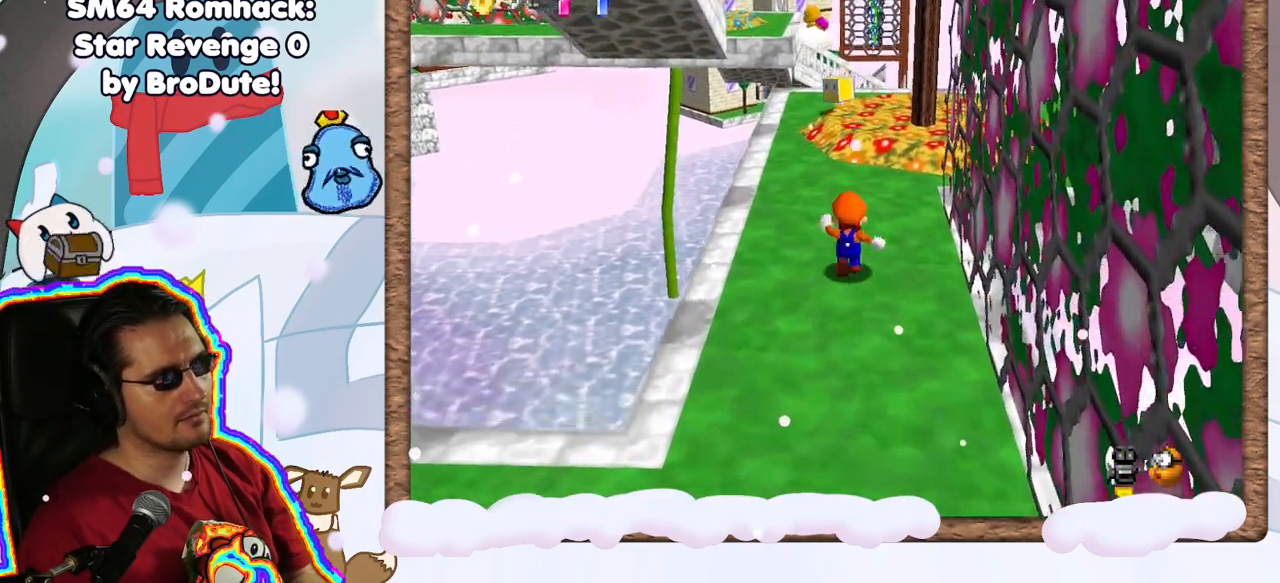
{"dt_ms": 500, "buttons": [], "left_stick": "center", "events": [[150, "left_stick", "center"]]}
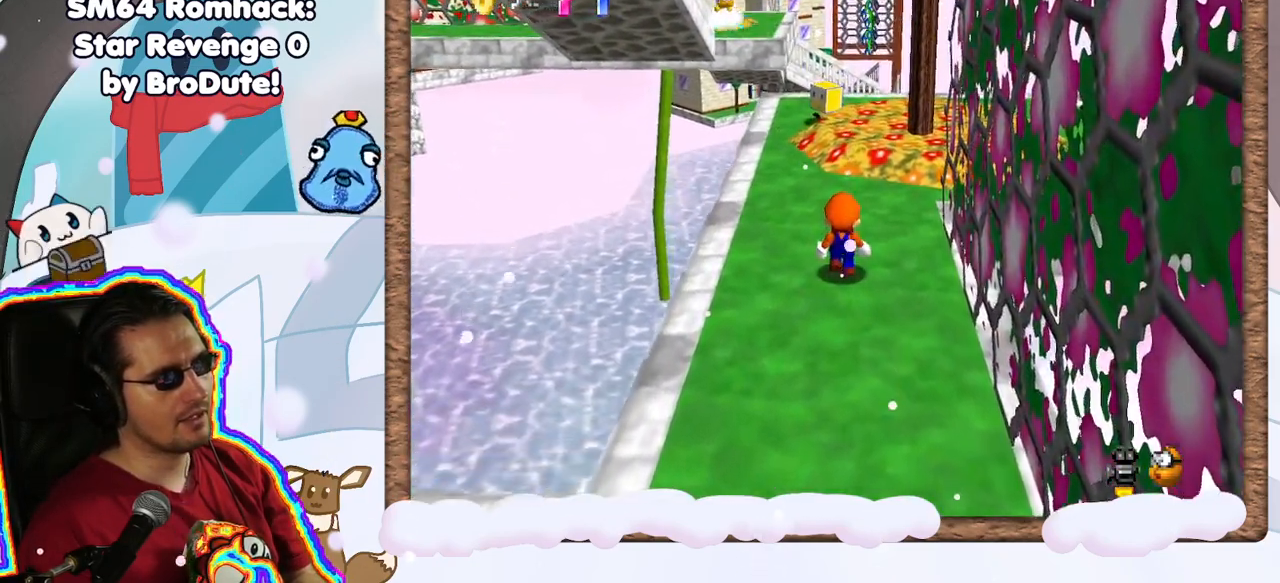
{"dt_ms": 500, "buttons": [], "left_stick": "center", "events": [[33, "left_stick", "up"], [167, "left_stick", "center"]]}
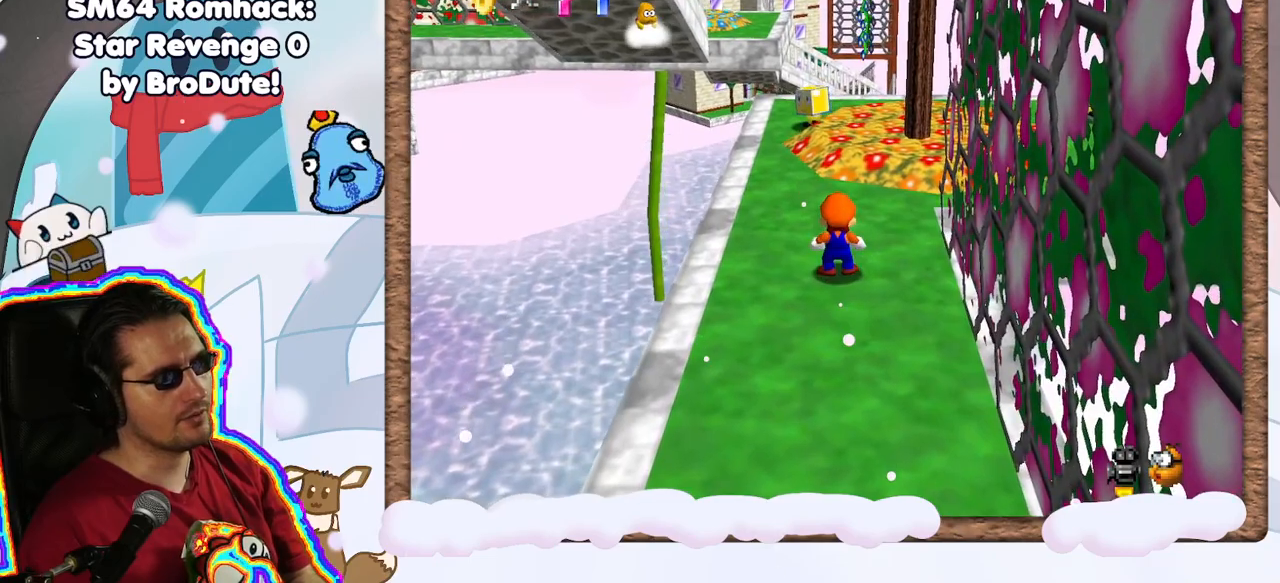
{"dt_ms": 500, "buttons": [], "left_stick": "down", "events": [[333, "left_stick", "down"]]}
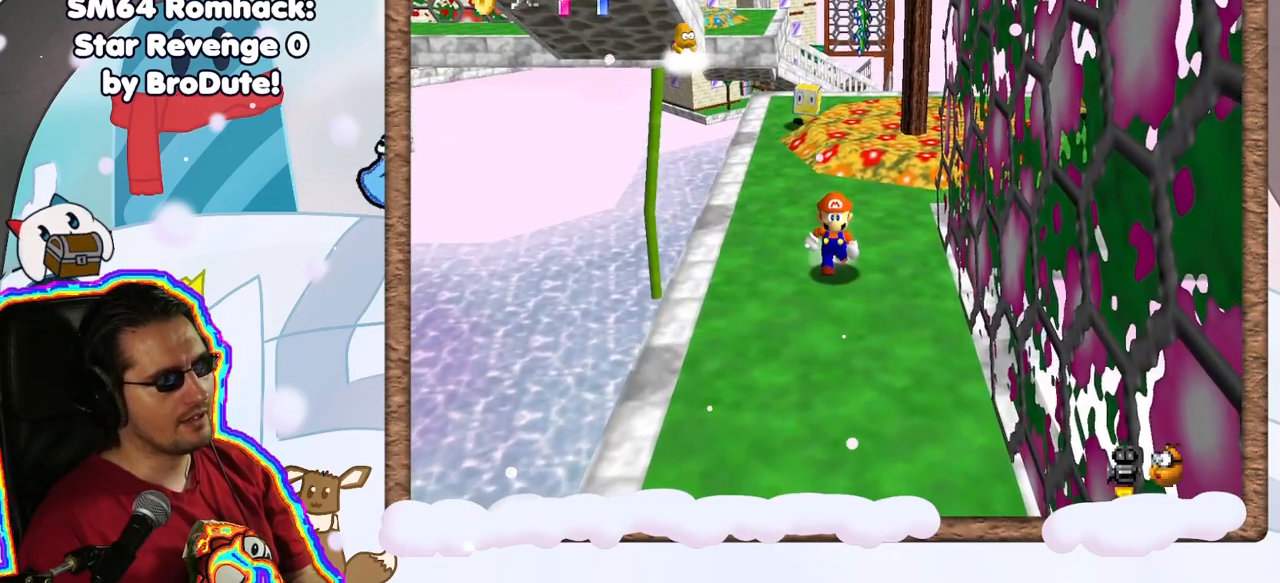
{"dt_ms": 500, "buttons": [], "left_stick": "center", "events": [[17, "left_stick", "center"], [200, "left_stick", "down"], [417, "left_stick", "center"]]}
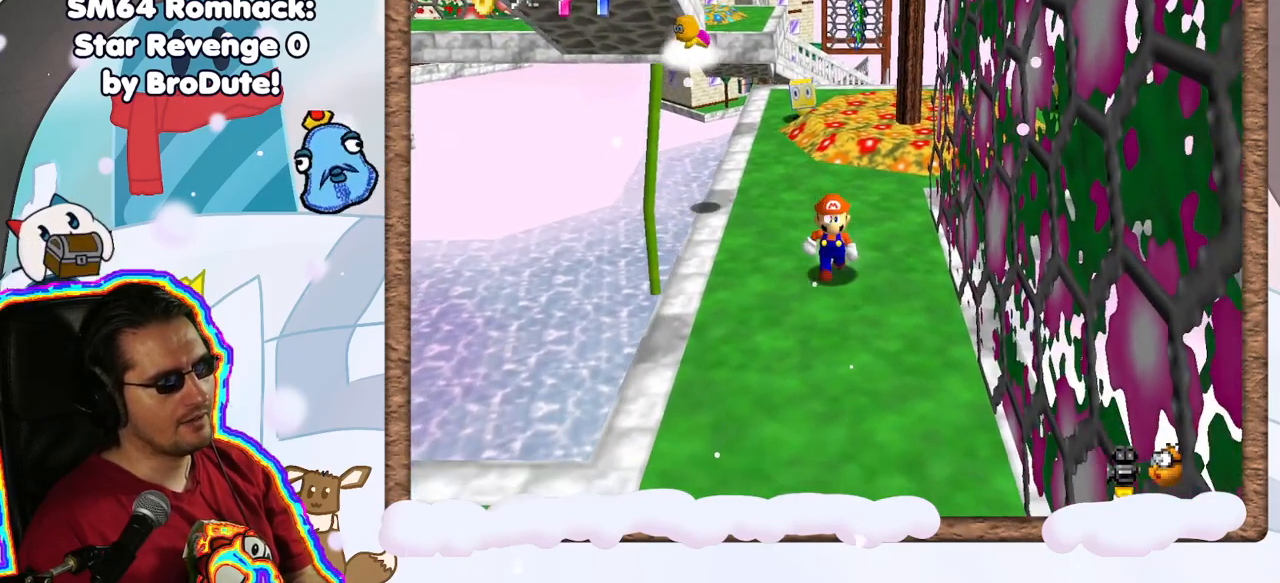
{"dt_ms": 500, "buttons": ["DPAD_LEFT"], "left_stick": "center", "events": [[50, "left_stick", "down"], [217, "left_stick", "center"], [500, "DPAD_LEFT", "down"]]}
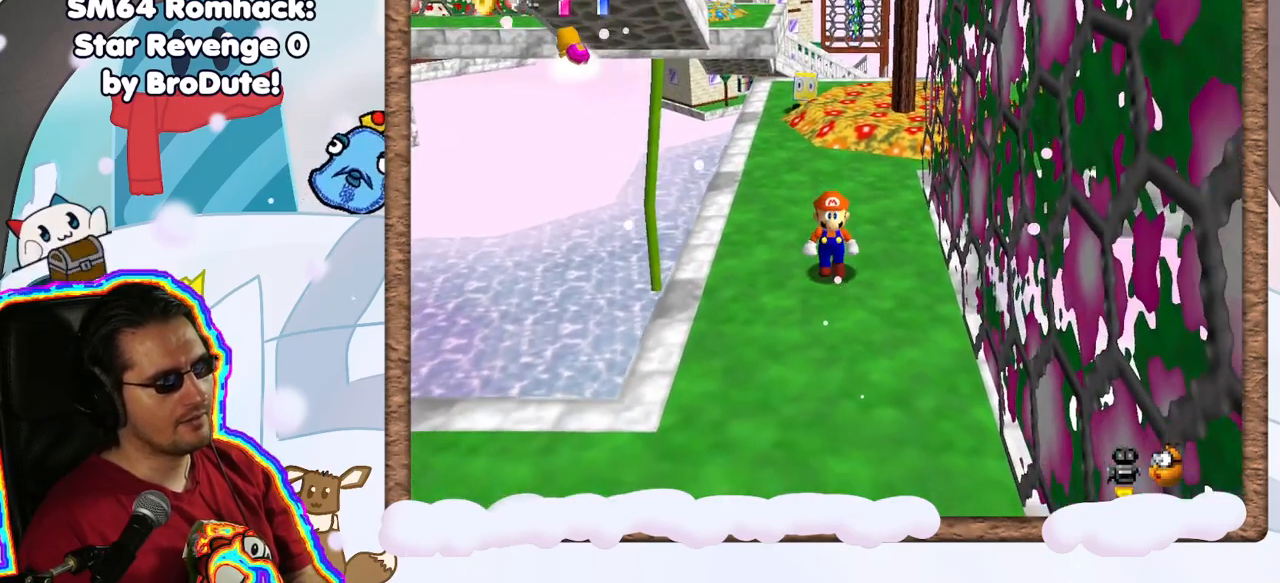
{"dt_ms": 500, "buttons": [], "left_stick": "up", "events": [[83, "DPAD_LEFT", "up"], [83, "DPAD_UP", "down"], [100, "left_stick", "up"], [150, "DPAD_UP", "up"], [200, "DPAD_DOWN", "down"], [283, "DPAD_DOWN", "up"]]}
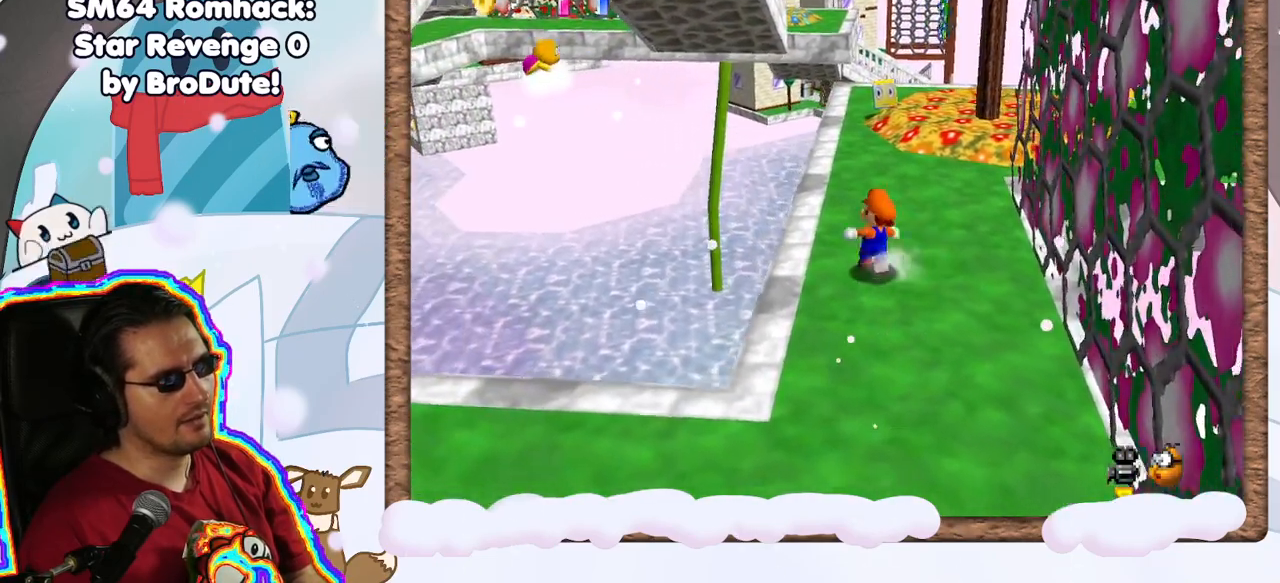
{"dt_ms": 500, "buttons": [], "left_stick": "center", "events": [[400, "left_stick", "center"]]}
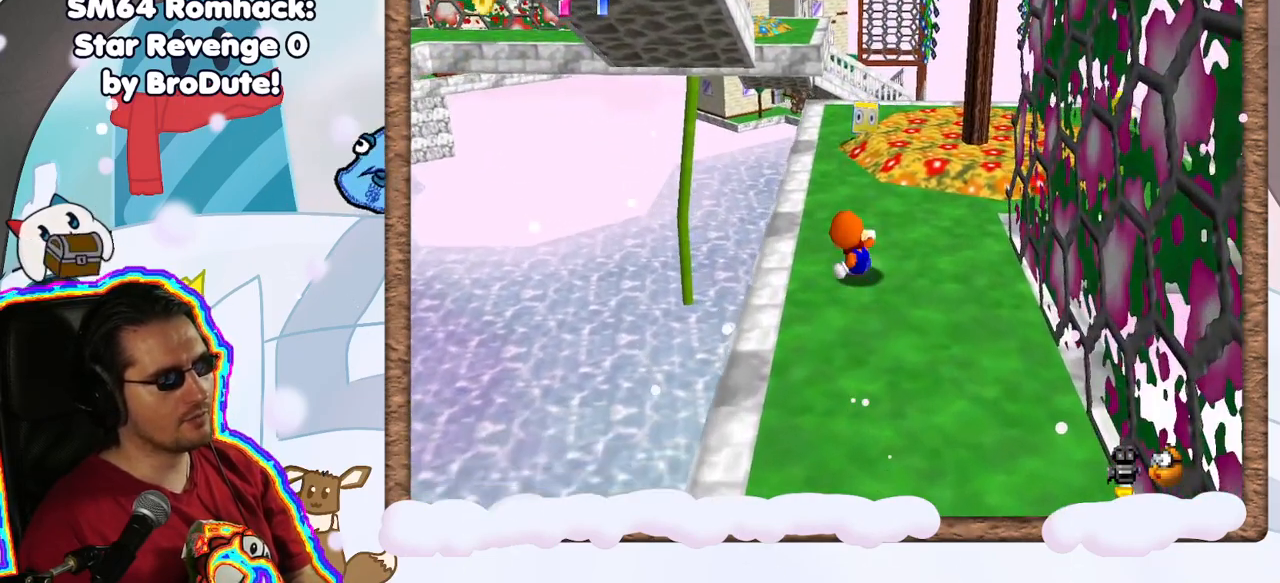
{"dt_ms": 500, "buttons": [], "left_stick": "up", "events": [[500, "left_stick", "up"]]}
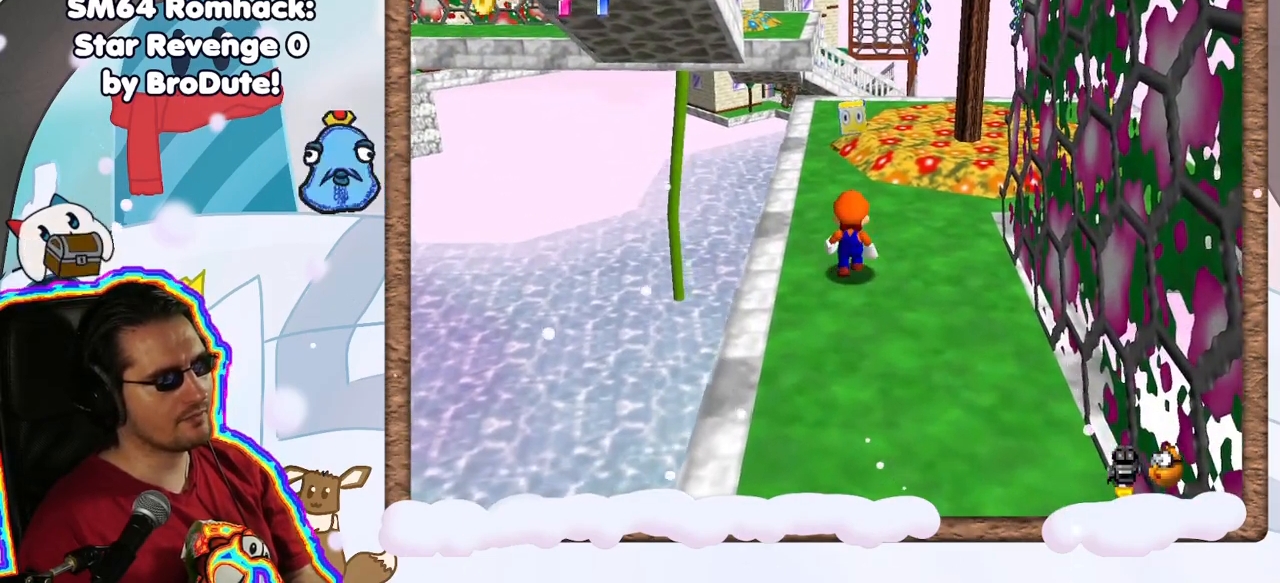
{"dt_ms": 500, "buttons": [], "left_stick": "right", "events": [[100, "left_stick", "center"], [400, "left_stick", "right"]]}
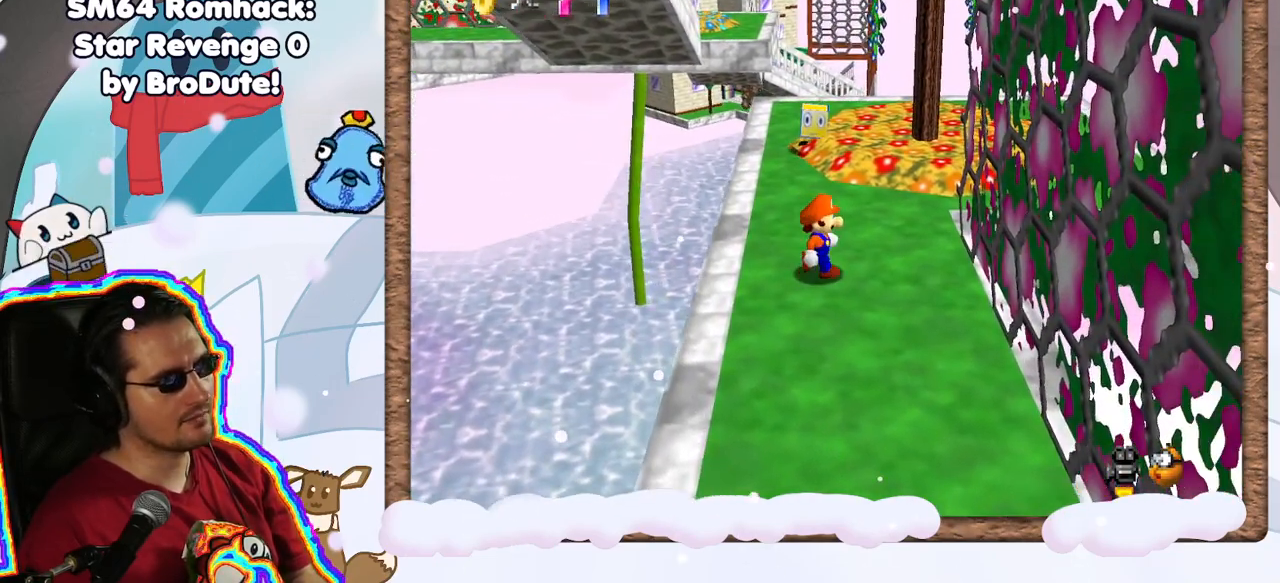
{"dt_ms": 500, "buttons": [], "left_stick": "center", "events": [[100, "left_stick", "center"], [283, "left_stick", "left"], [400, "left_stick", "center"]]}
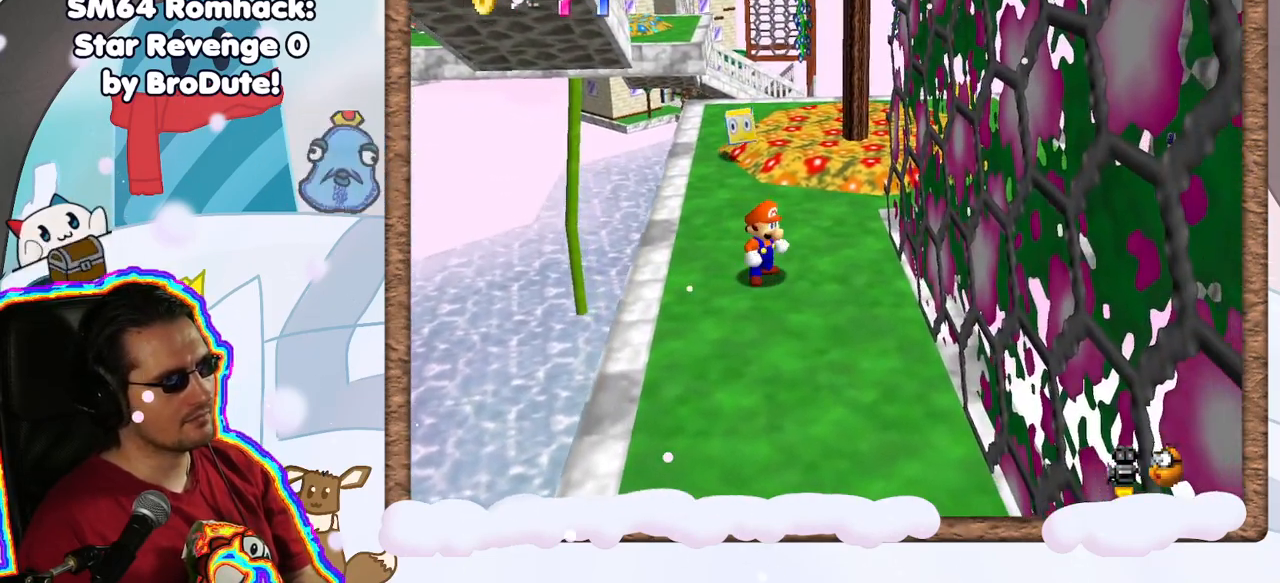
{"dt_ms": 500, "buttons": [], "left_stick": "center", "events": [[250, "left_stick", "left"], [333, "C_LEFT", "down"], [433, "left_stick", "center"], [483, "C_LEFT", "up"]]}
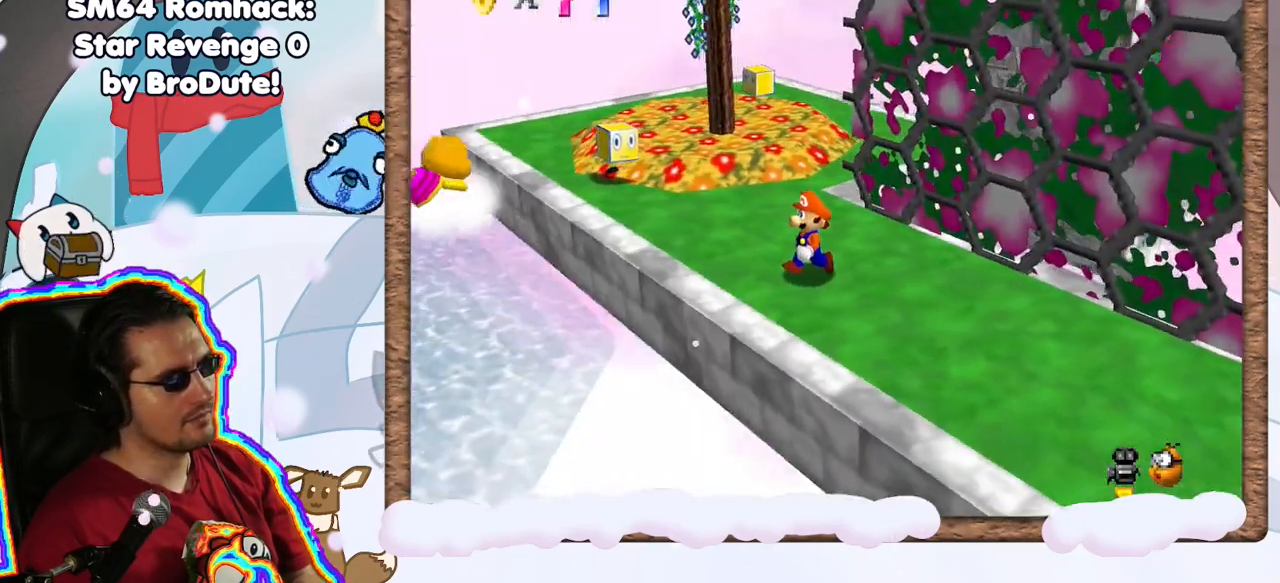
{"dt_ms": 1000, "buttons": [], "left_stick": "up", "events": [[133, "C_LEFT", "down"], [183, "C_LEFT", "up"], [500, "left_stick", "up"], [783, "left_stick", "up-left"], [1000, "left_stick", "up"]]}
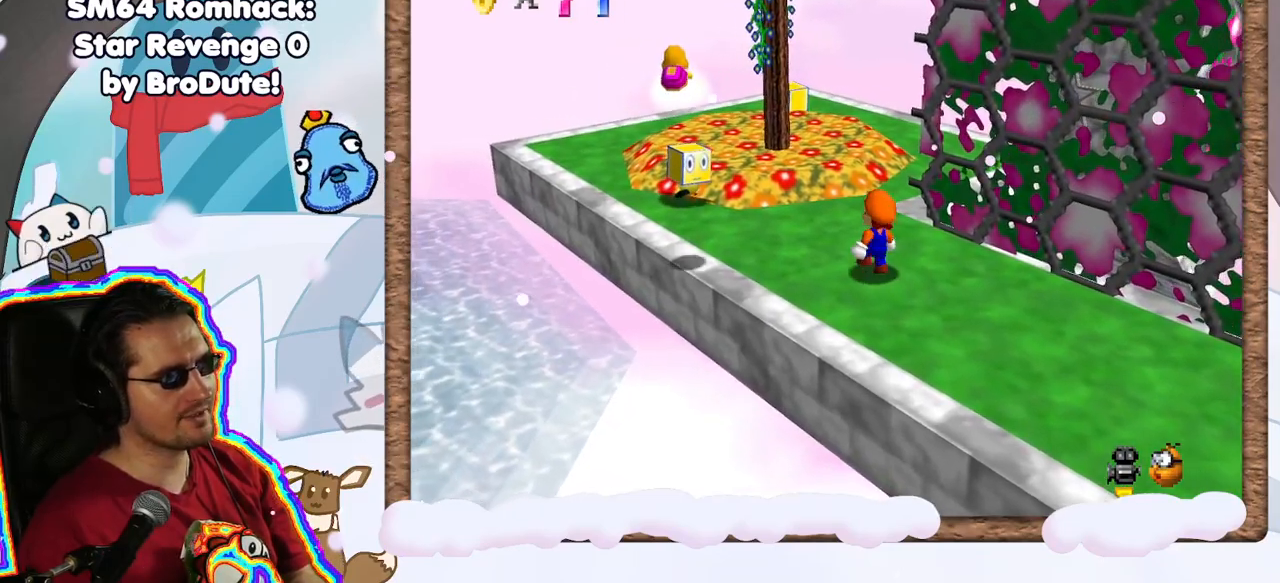
{"dt_ms": 500, "buttons": [], "left_stick": "center", "events": [[417, "left_stick", "center"]]}
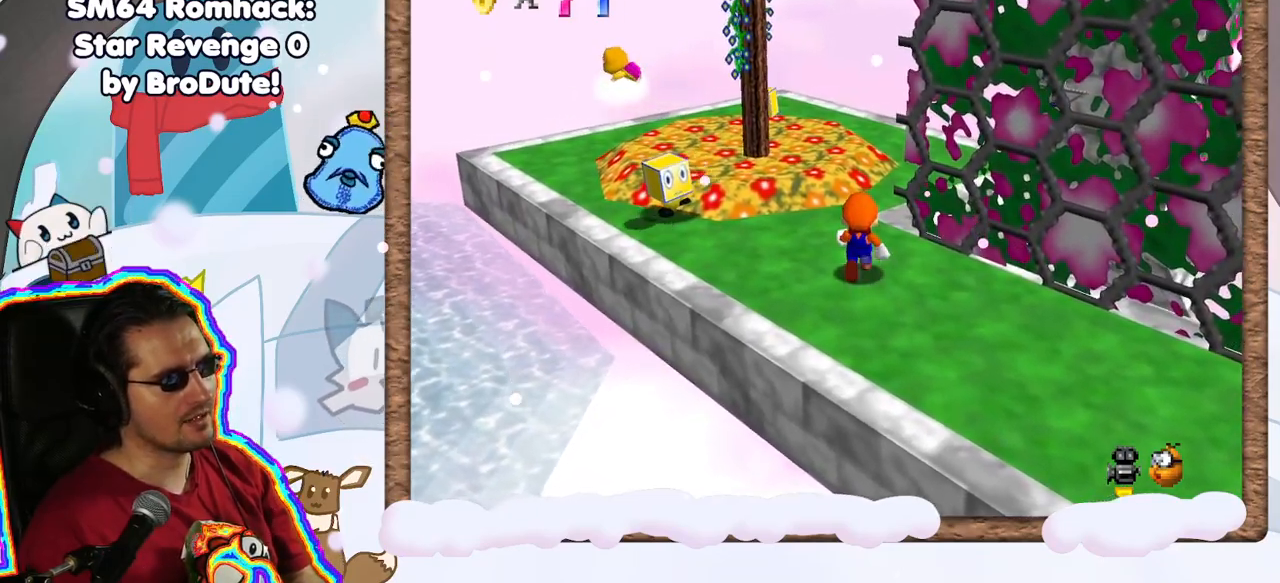
{"dt_ms": 500, "buttons": [], "left_stick": "center", "events": [[67, "left_stick", "up-left"], [383, "left_stick", "center"]]}
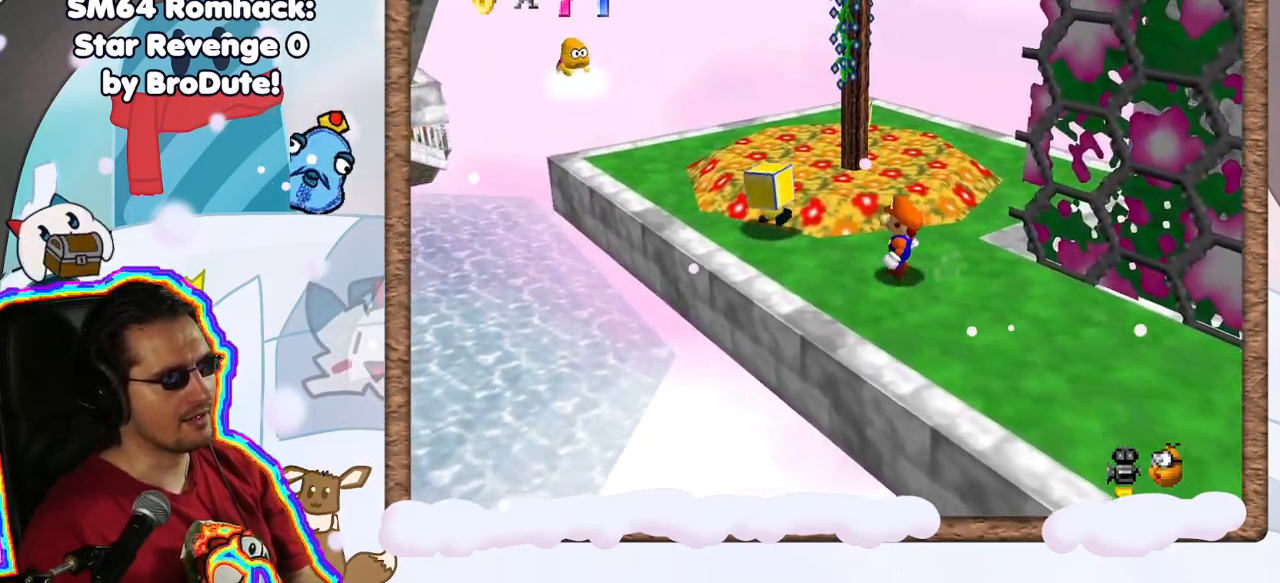
{"dt_ms": 500, "buttons": [], "left_stick": "center", "events": []}
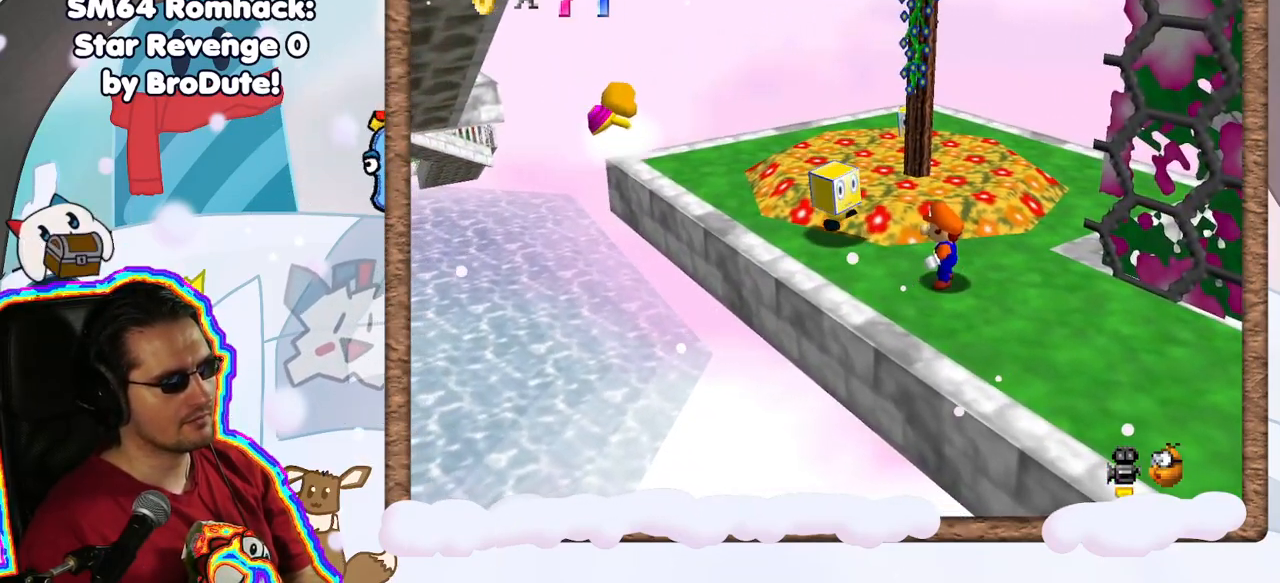
{"dt_ms": 500, "buttons": [], "left_stick": "center", "events": []}
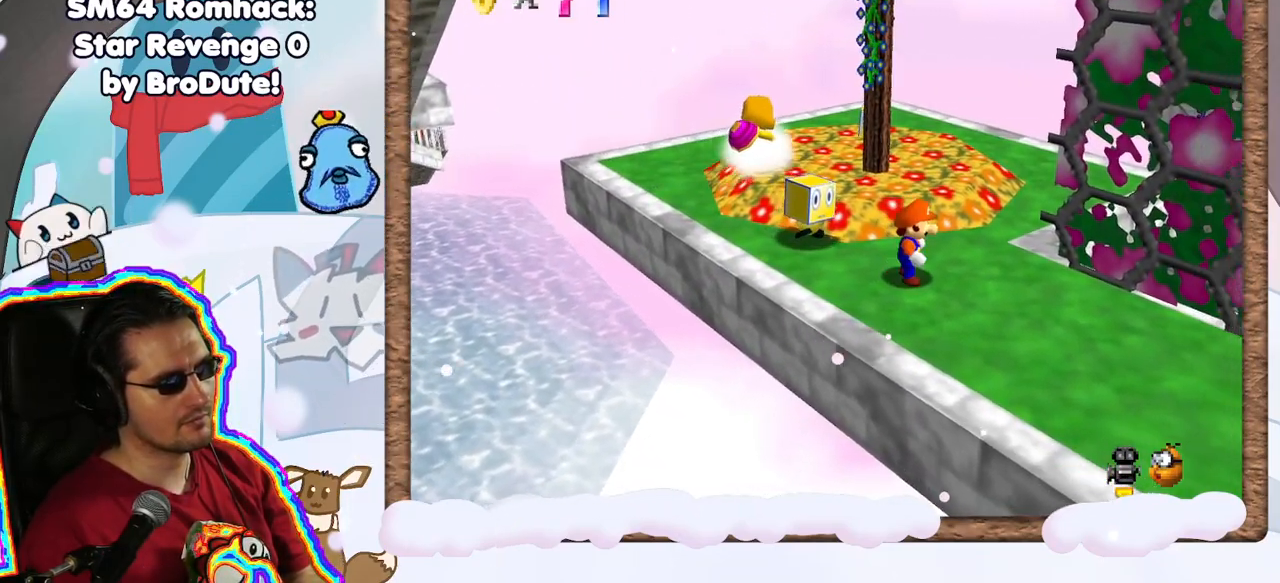
{"dt_ms": 500, "buttons": [], "left_stick": "left", "events": [[267, "A", "down"], [483, "left_stick", "left"], [500, "A", "up"]]}
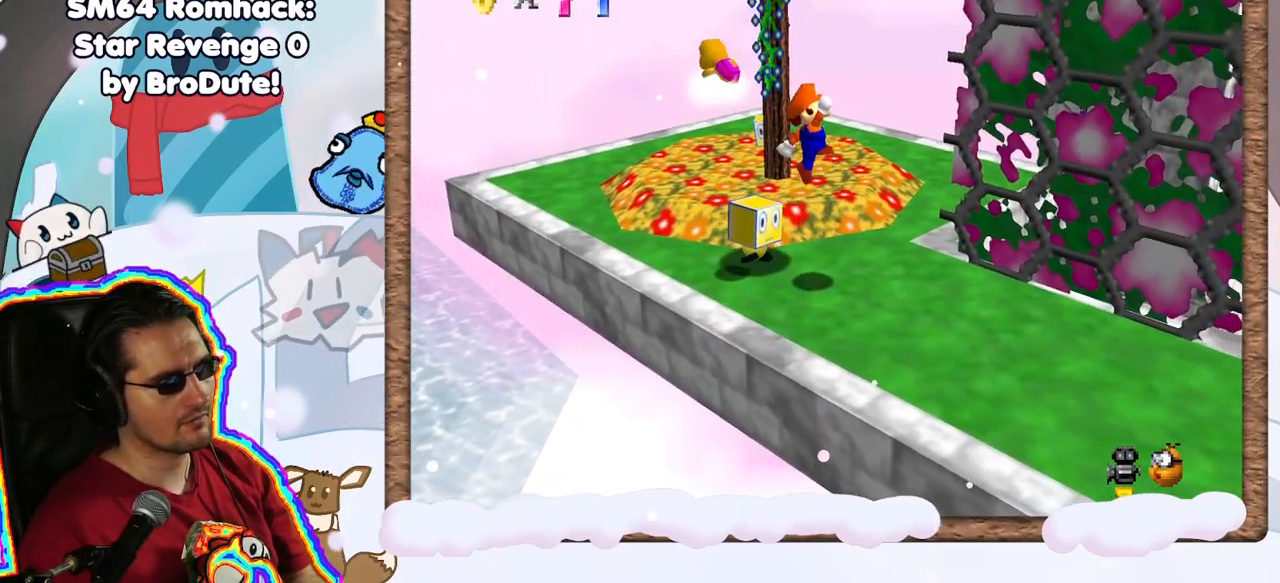
{"dt_ms": 500, "buttons": [], "left_stick": "center", "events": [[33, "Z", "down"], [200, "left_stick", "center"], [250, "Z", "up"]]}
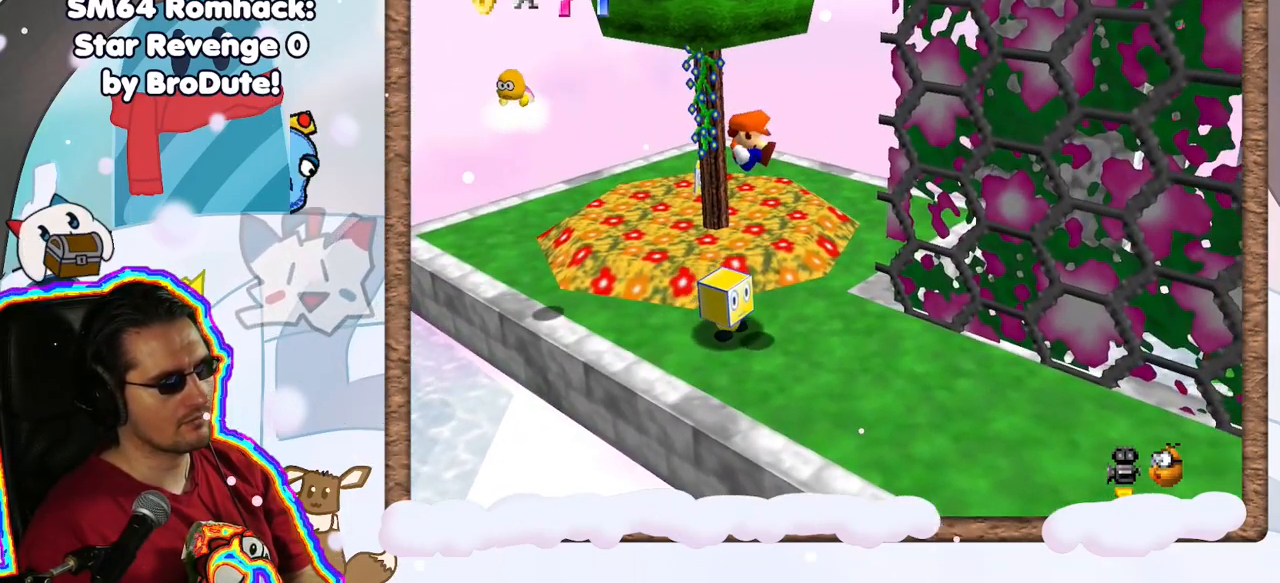
{"dt_ms": 500, "buttons": [], "left_stick": "center", "events": []}
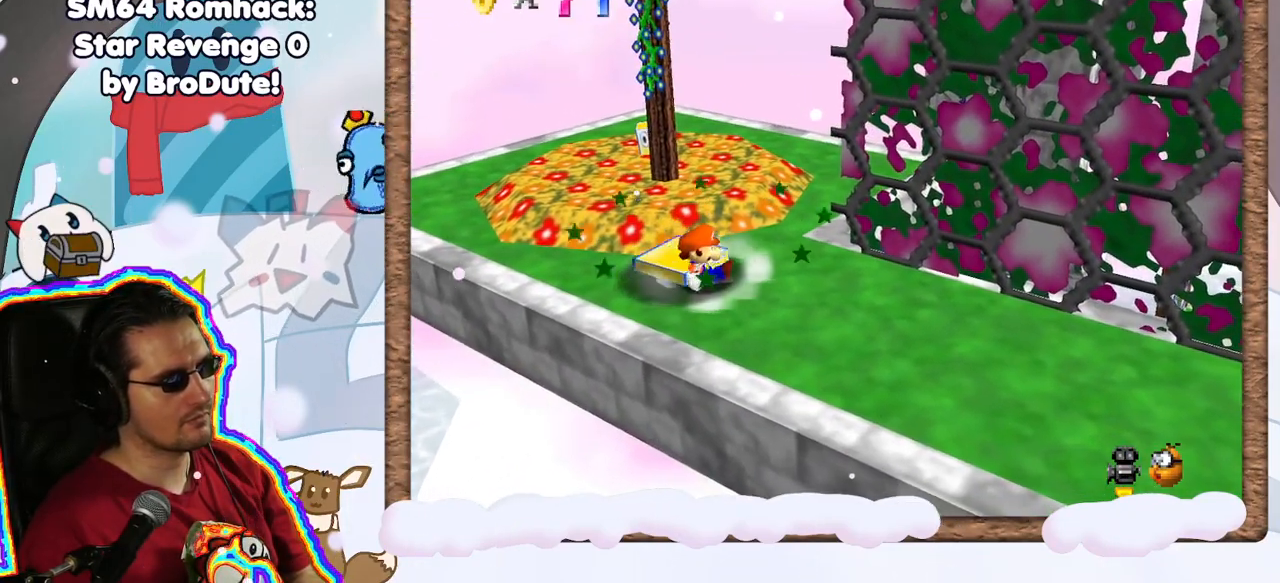
{"dt_ms": 500, "buttons": [], "left_stick": "center", "events": []}
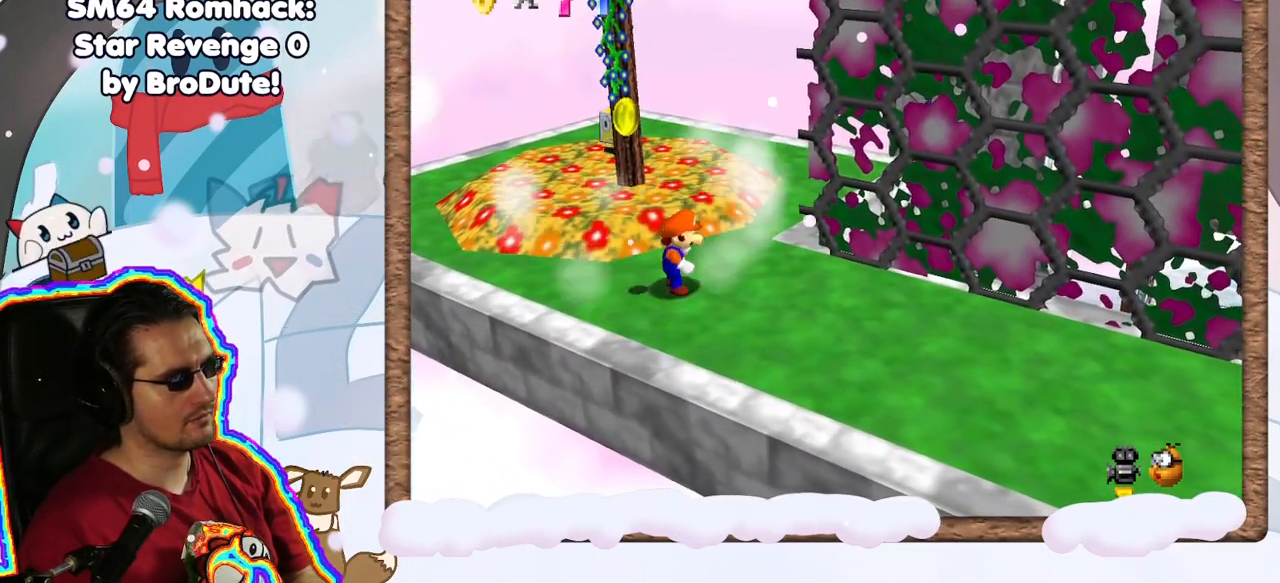
{"dt_ms": 500, "buttons": ["A"], "left_stick": "center", "events": [[133, "left_stick", "left"], [433, "left_stick", "center"], [500, "A", "down"]]}